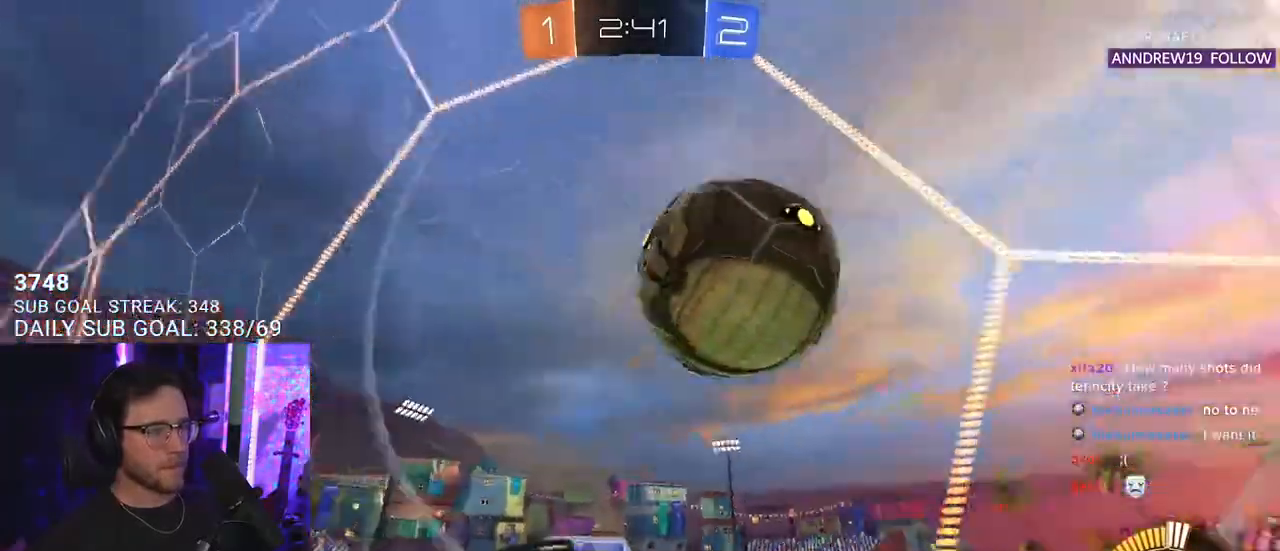
Gameplay with a controller (PlayStation layout); each line is a JSON object with the inputs held at the frame after it. "events" lists button and stick changes between this image and that frame as [ms after this image, input, new state], when the widget could be followed in between. Not read: SELECT START.
{"buttons": ["R2"], "left_stick": "right", "right_stick": "center", "events": []}
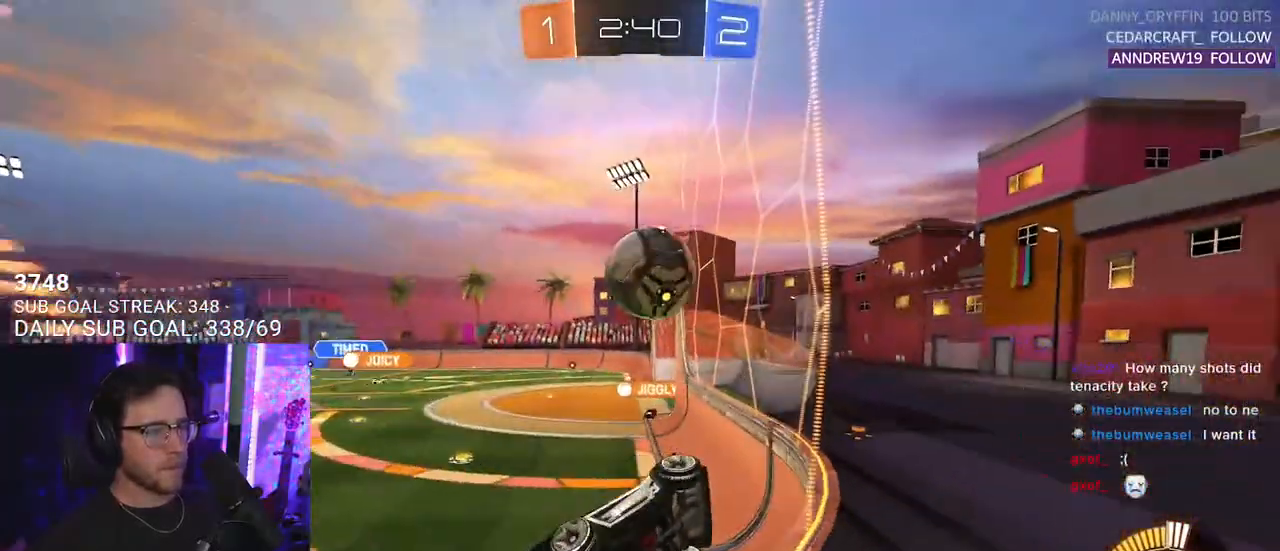
{"buttons": ["R2"], "left_stick": "right", "right_stick": "center", "events": []}
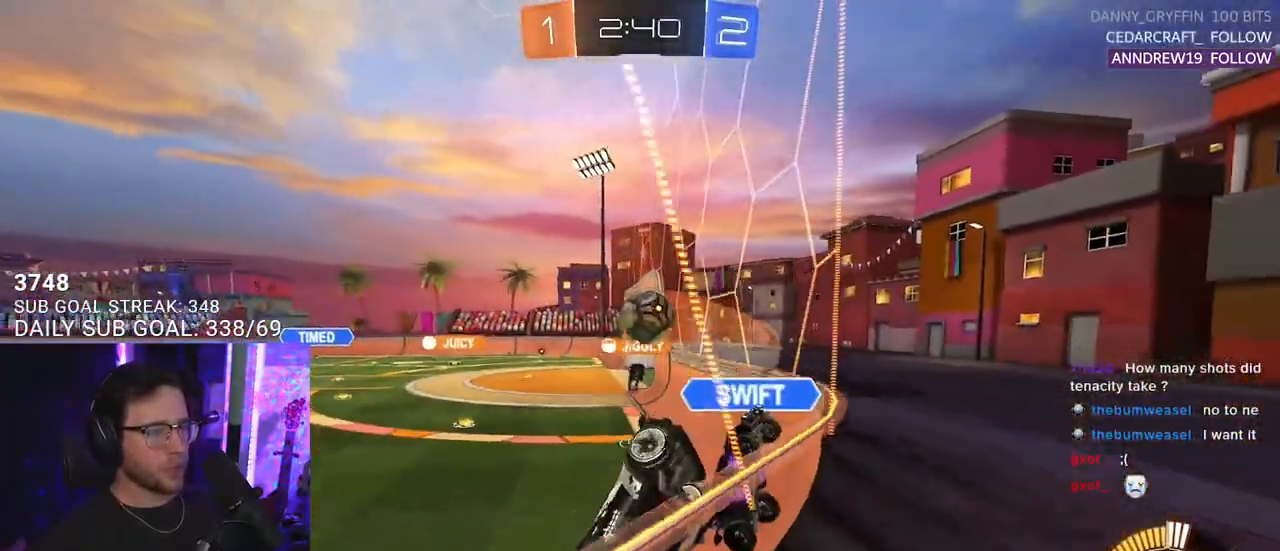
{"buttons": ["R2"], "left_stick": "left", "right_stick": "center", "events": [[33, "left_stick", "left"], [83, "R1", "down"], [383, "R1", "up"]]}
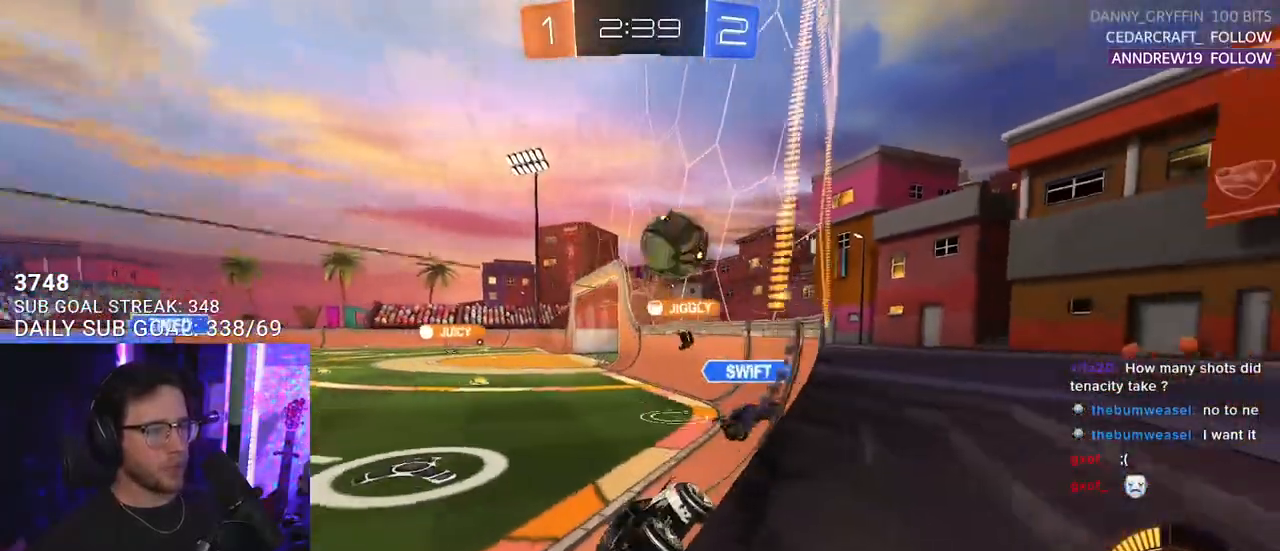
{"buttons": ["R2"], "left_stick": "down-left", "right_stick": "center", "events": [[150, "left_stick", "right"], [333, "left_stick", "center"], [400, "left_stick", "down-left"]]}
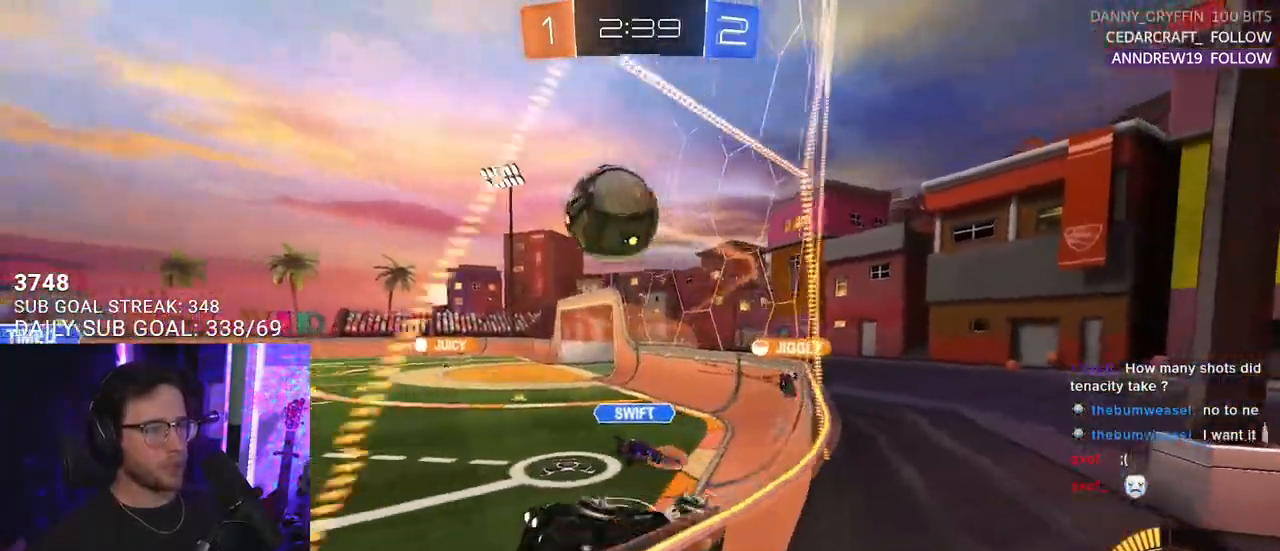
{"buttons": ["R1", "R2"], "left_stick": "up", "right_stick": "center", "events": [[50, "L2", "down"], [50, "left_stick", "center"], [67, "R2", "up"], [150, "CROSS", "down"], [150, "L3", "down"], [150, "R2", "down"], [150, "left_stick", "down-left"], [200, "L2", "up"], [233, "R1", "down"], [333, "CROSS", "up"], [467, "L3", "up"], [467, "left_stick", "up"]]}
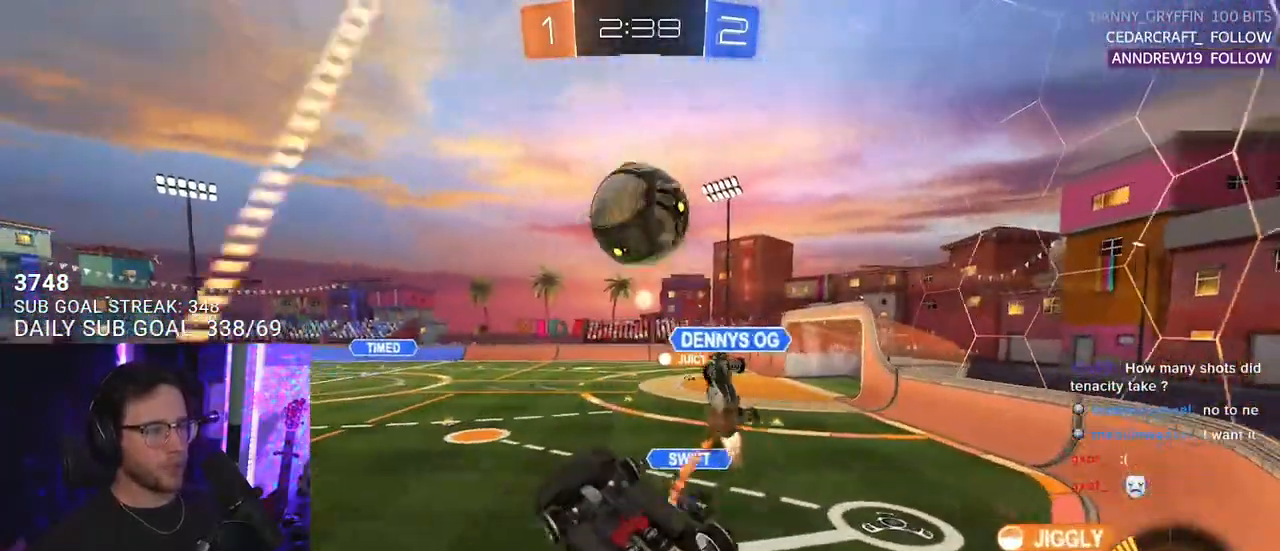
{"buttons": ["R2", "L3"], "left_stick": "down-right", "right_stick": "center", "events": [[150, "R1", "up"], [150, "left_stick", "down"], [267, "L3", "down"], [367, "left_stick", "up-right"], [483, "left_stick", "down-right"]]}
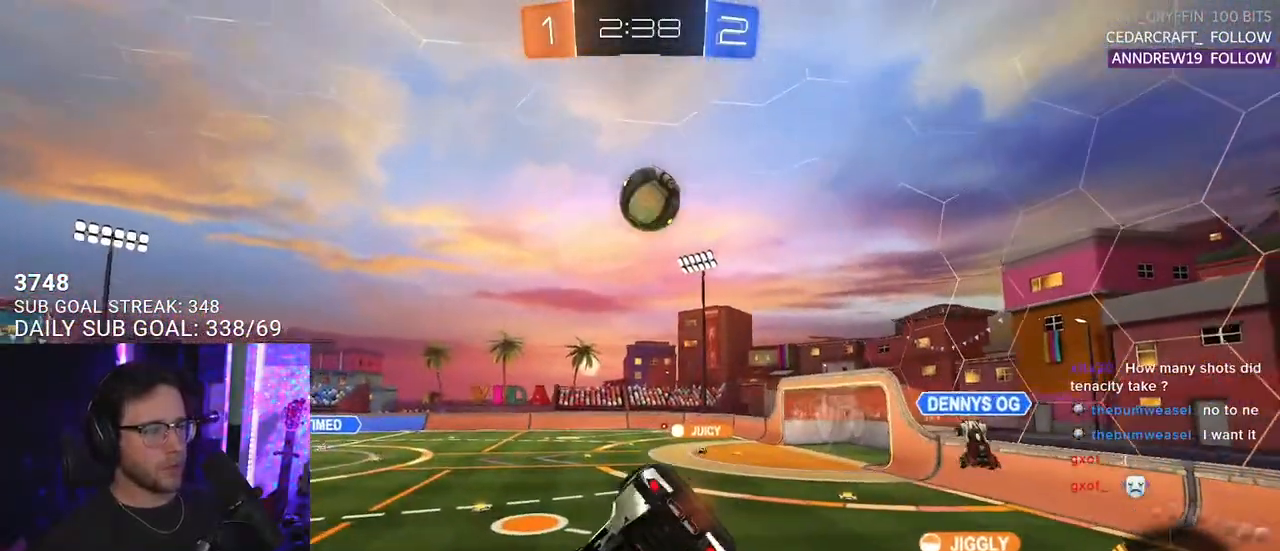
{"buttons": ["R2"], "left_stick": "center", "right_stick": "center", "events": [[100, "L3", "up"], [167, "left_stick", "center"]]}
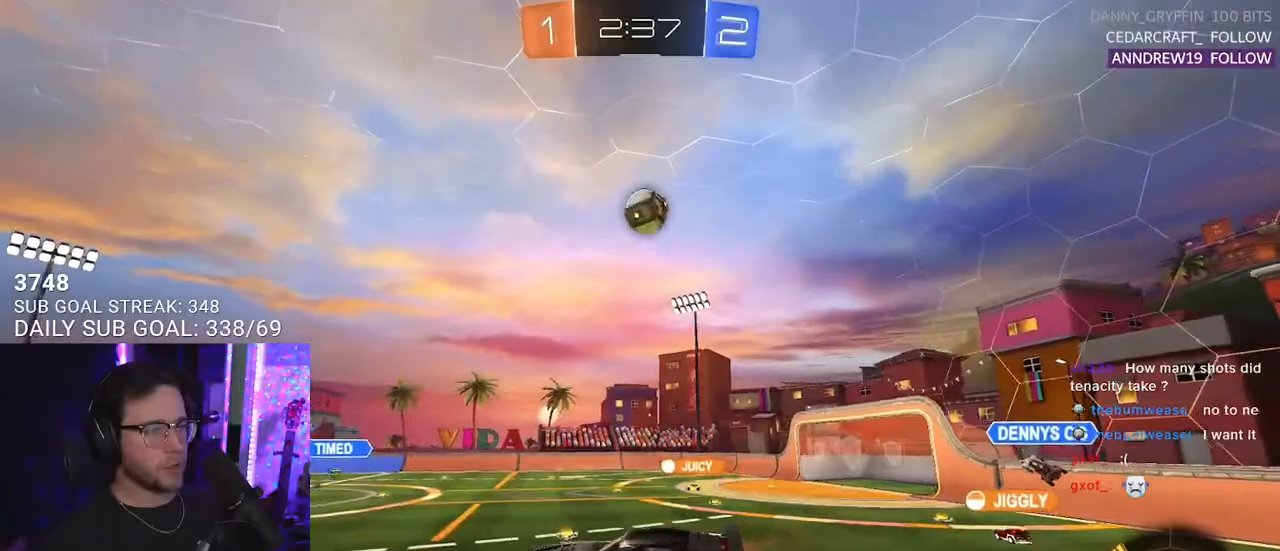
{"buttons": ["R2"], "left_stick": "right", "right_stick": "center", "events": [[250, "left_stick", "right"]]}
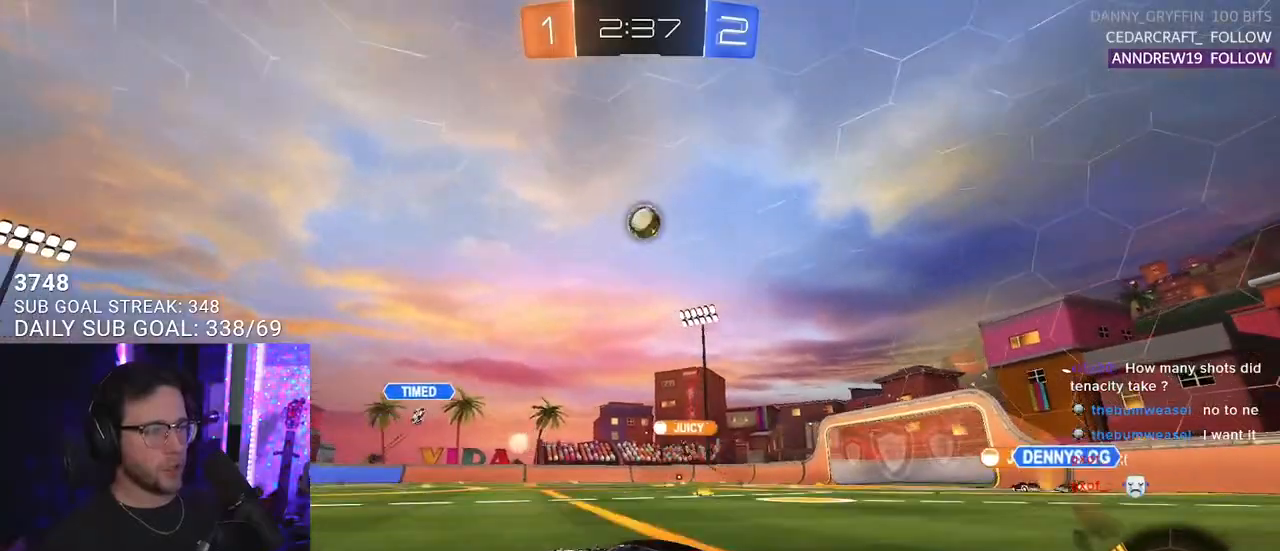
{"buttons": ["R2"], "left_stick": "right", "right_stick": "center", "events": [[133, "left_stick", "left"], [300, "left_stick", "center"], [433, "left_stick", "right"]]}
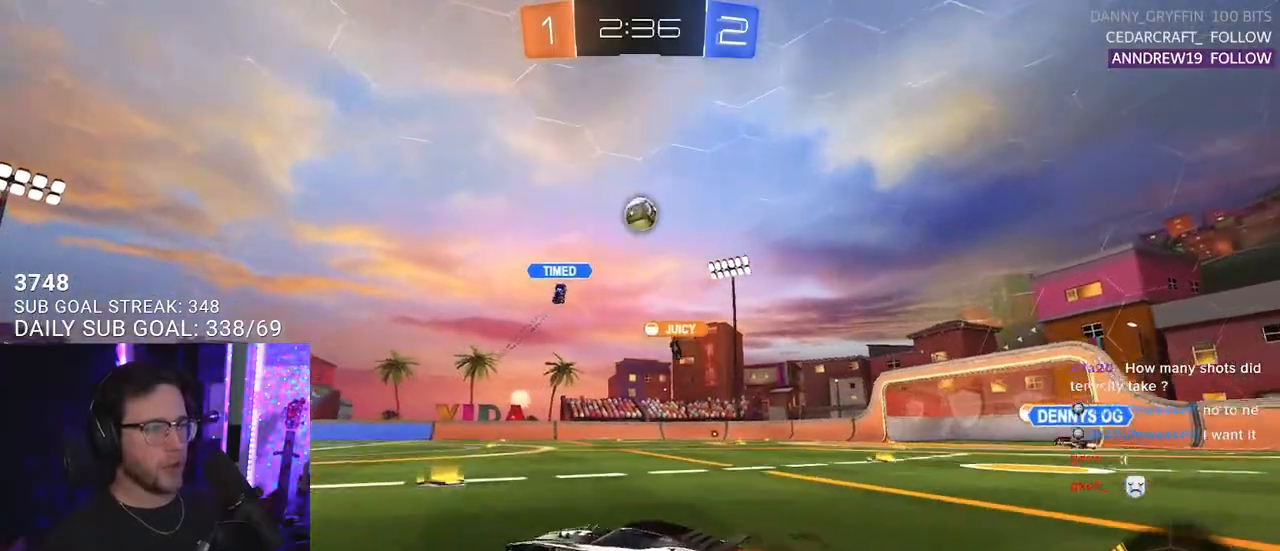
{"buttons": ["R1", "R2"], "left_stick": "right", "right_stick": "center", "events": [[467, "R1", "down"]]}
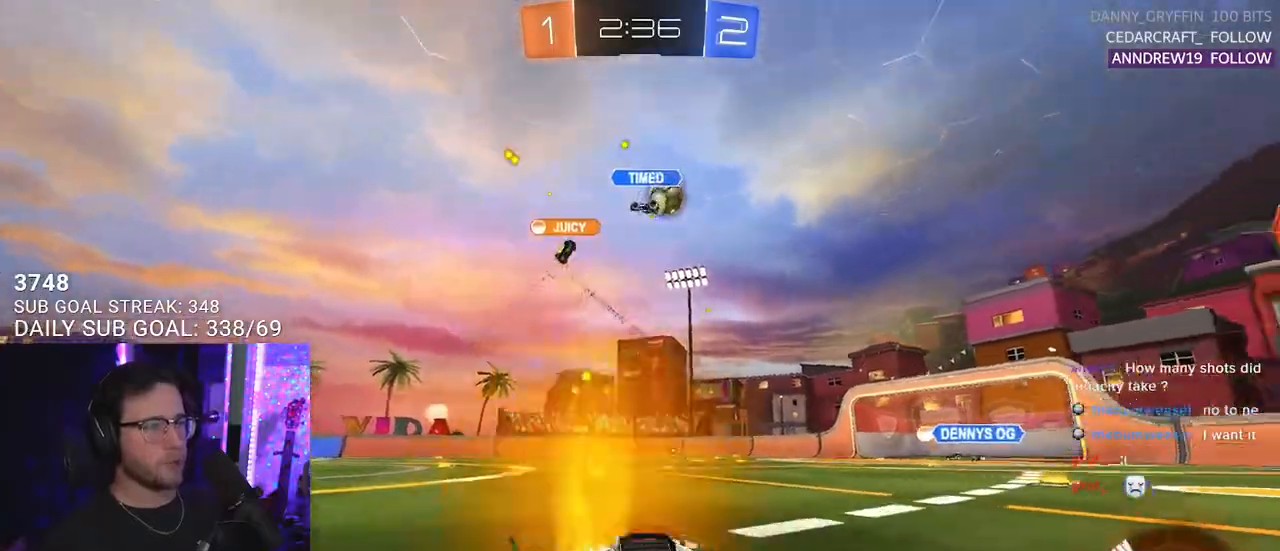
{"buttons": ["CROSS", "R2"], "left_stick": "down", "right_stick": "center", "events": [[333, "R1", "up"], [350, "left_stick", "center"], [450, "CROSS", "down"], [450, "left_stick", "down"]]}
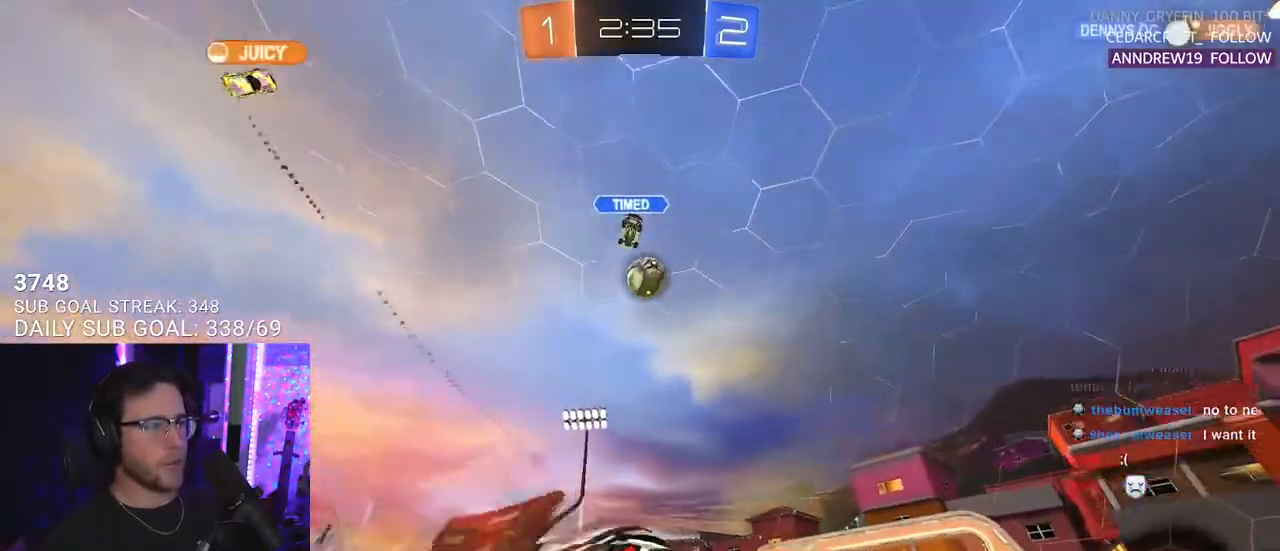
{"buttons": ["R1", "R2", "L3"], "left_stick": "down", "right_stick": "center"}
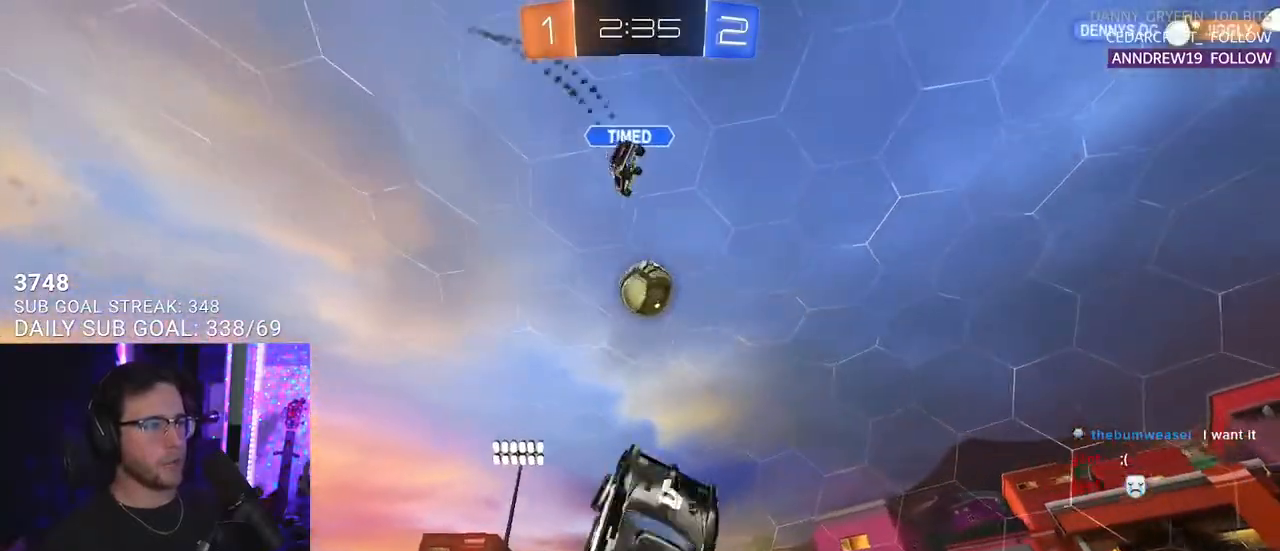
{"buttons": ["R1", "R2", "L3"], "left_stick": "down", "right_stick": "center"}
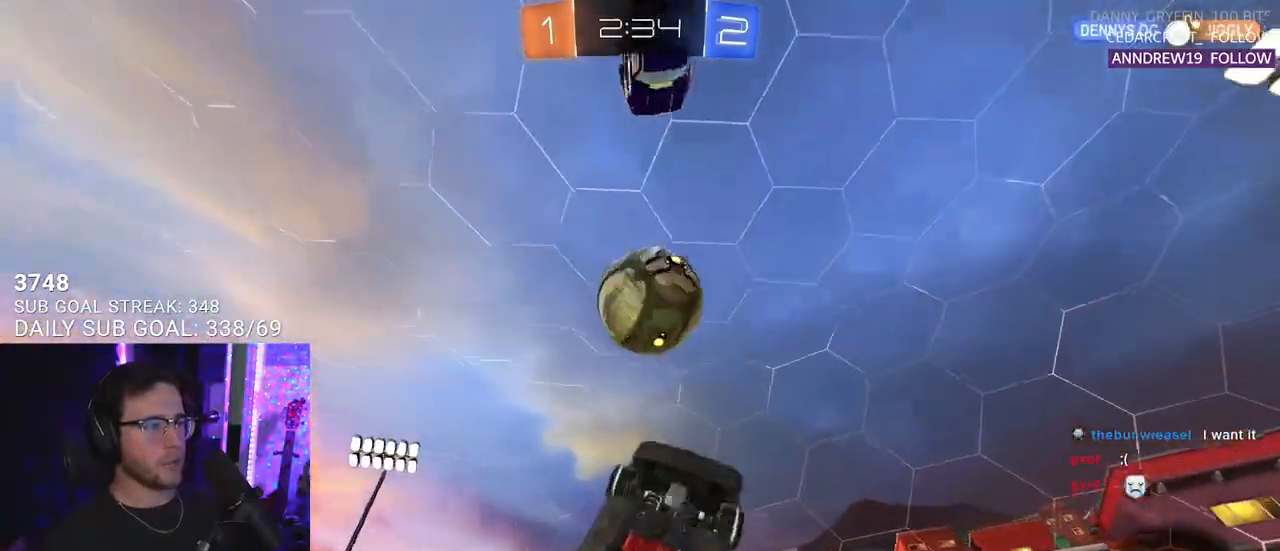
{"buttons": ["R2", "L3"], "left_stick": "right", "right_stick": "center", "events": [[50, "left_stick", "up-left"], [333, "left_stick", "up-right"], [400, "R1", "up"], [400, "left_stick", "right"]]}
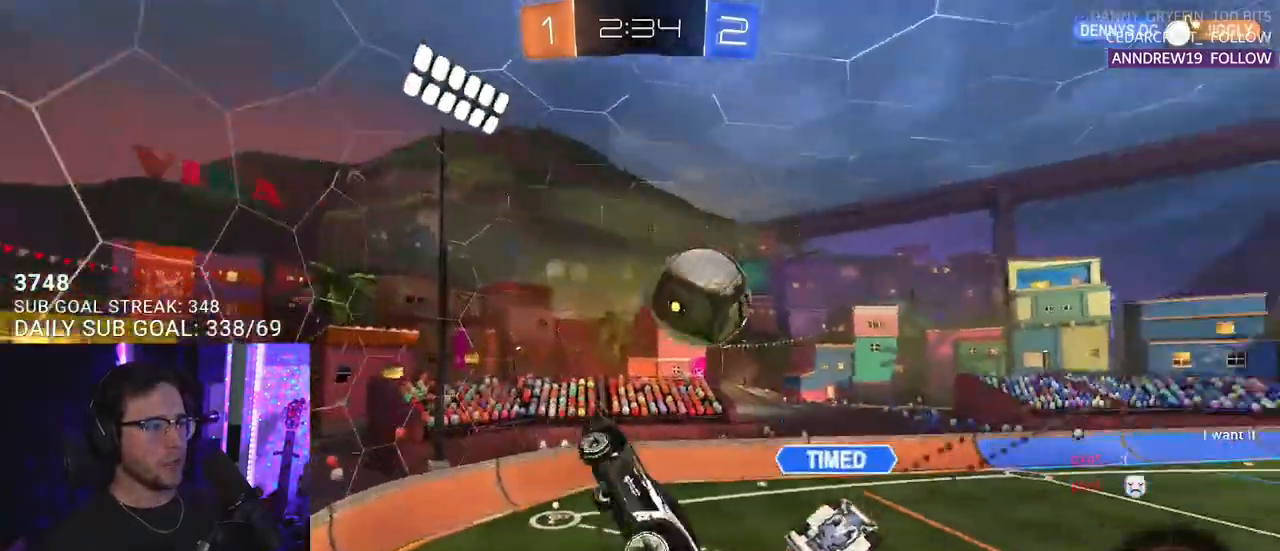
{"buttons": ["R2"], "left_stick": "center", "right_stick": "center", "events": [[67, "L3", "up"], [67, "left_stick", "down-right"], [200, "left_stick", "down-left"], [250, "left_stick", "left"], [283, "L2", "down"], [433, "L2", "up"], [450, "left_stick", "center"]]}
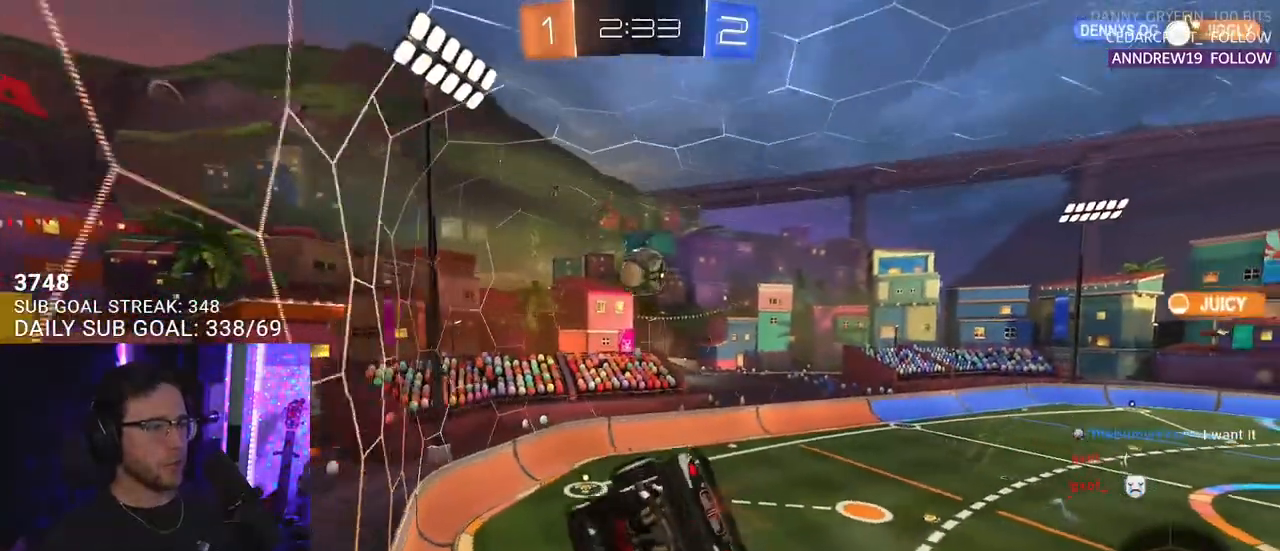
{"buttons": ["R1", "R2"], "left_stick": "down-left", "right_stick": "center", "events": [[167, "left_stick", "left"], [350, "left_stick", "center"], [483, "left_stick", "down-left"], [500, "R1", "down"]]}
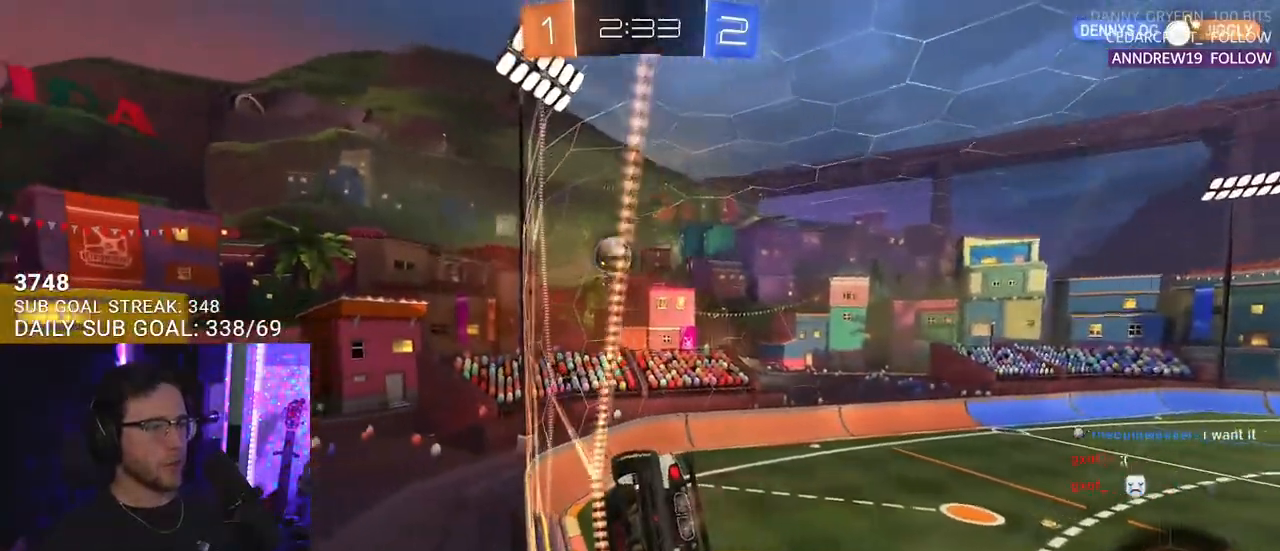
{"buttons": ["CROSS", "R1", "R2"], "left_stick": "center", "right_stick": "center", "events": [[83, "left_stick", "center"], [500, "CROSS", "down"]]}
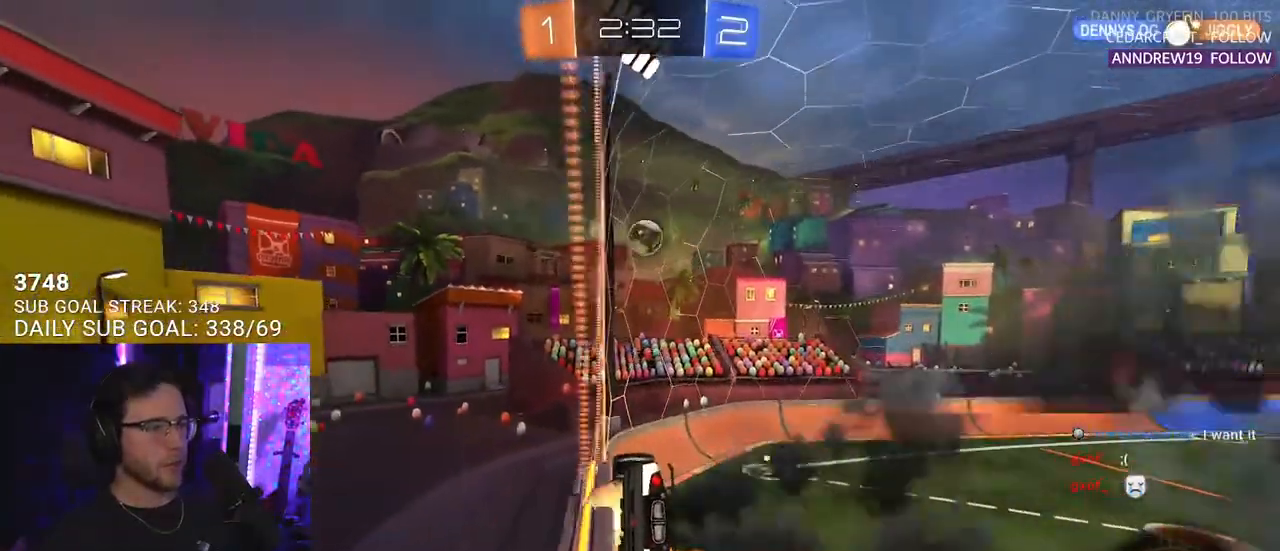
{"buttons": ["R1", "R2"], "left_stick": "down-left", "right_stick": "center", "events": [[67, "left_stick", "right"], [150, "left_stick", "down"], [200, "L2", "down"], [200, "left_stick", "down-left"], [367, "CROSS", "up"], [367, "L2", "up"]]}
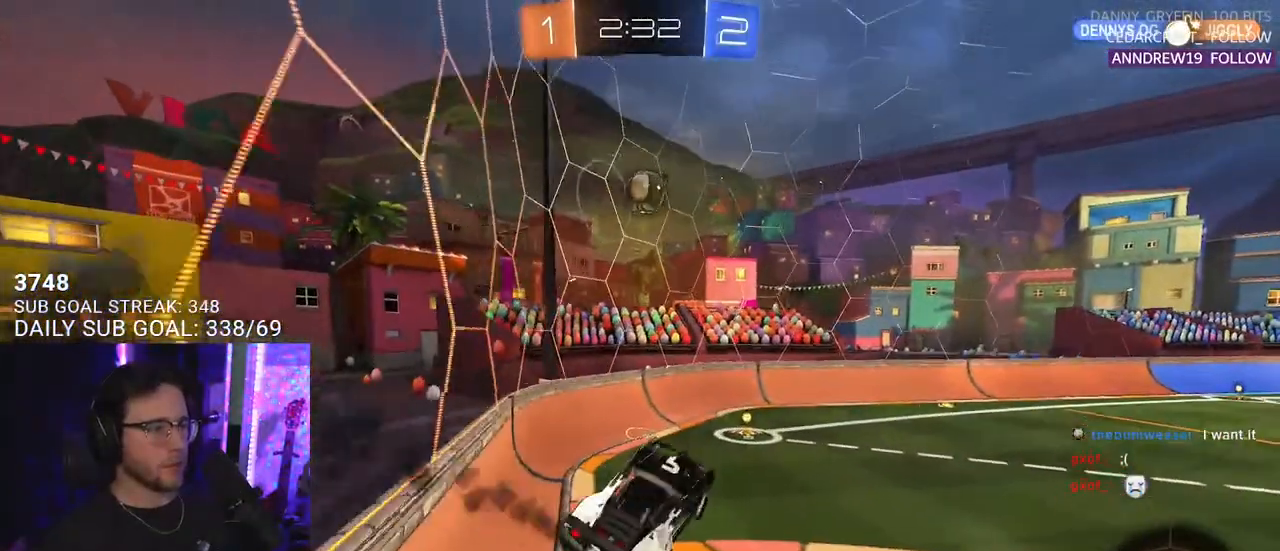
{"buttons": ["R2"], "left_stick": "center", "right_stick": "center", "events": [[67, "left_stick", "up"], [250, "CROSS", "down"], [333, "R1", "up"], [367, "left_stick", "center"], [383, "CROSS", "up"]]}
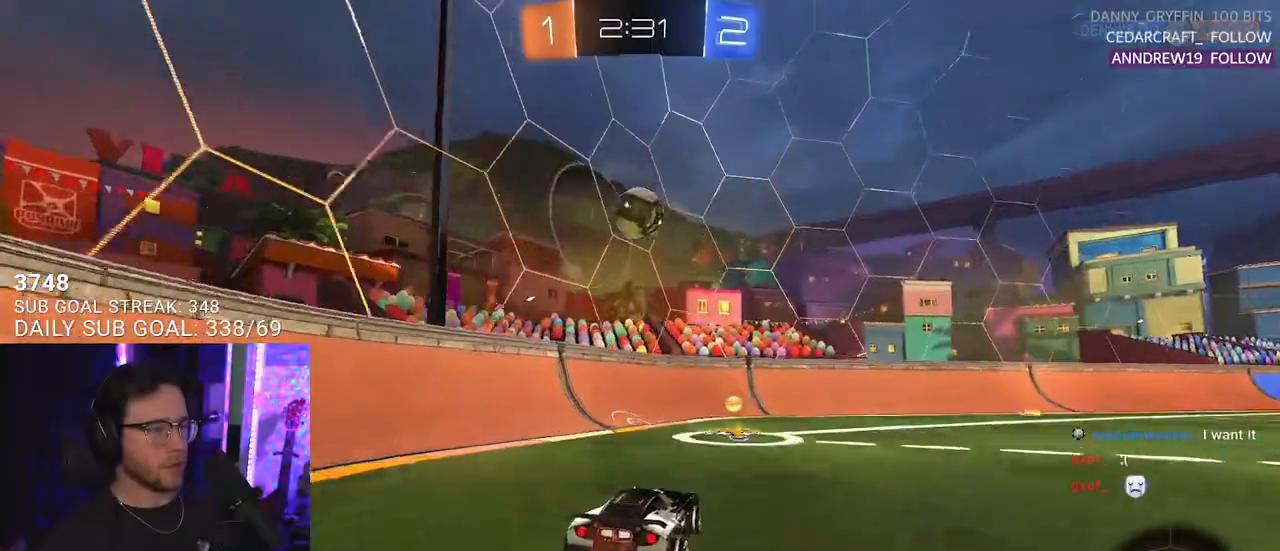
{"buttons": ["R1", "R2"], "left_stick": "right", "right_stick": "center", "events": [[350, "R1", "down"], [467, "left_stick", "right"]]}
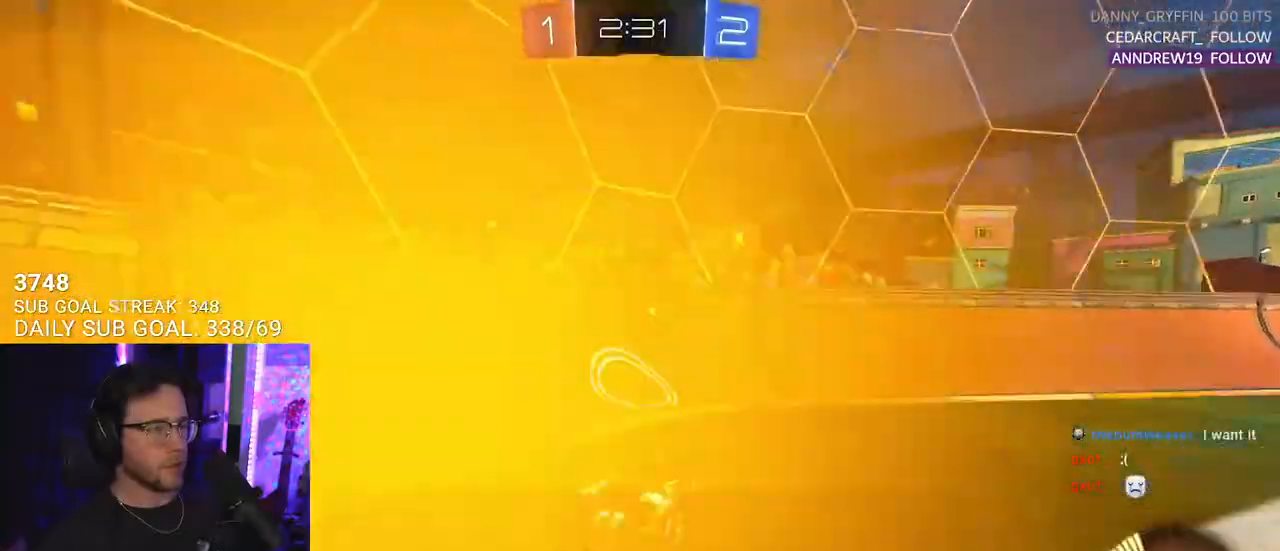
{"buttons": ["R2"], "left_stick": "down-right", "right_stick": "center", "events": [[83, "left_stick", "down"], [150, "CROSS", "down"], [250, "L3", "down"], [333, "CROSS", "up"], [367, "L3", "up"], [367, "R1", "up"], [400, "left_stick", "down-right"]]}
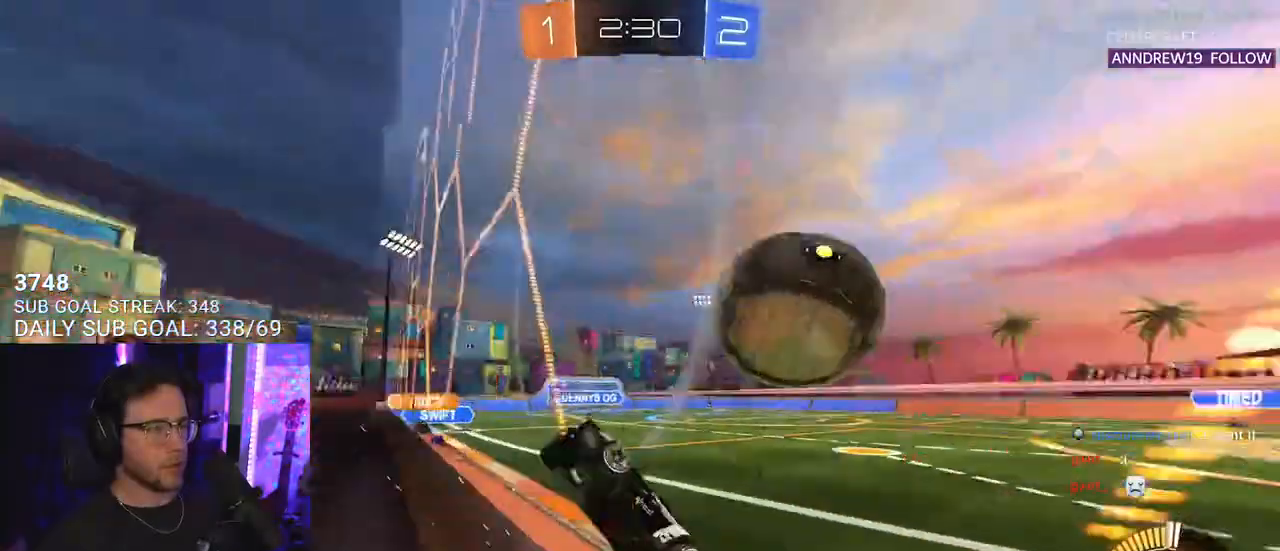
{"buttons": ["CROSS", "R1", "R2", "L3"], "left_stick": "down", "right_stick": "center", "events": [[267, "R2", "up"], [283, "L2", "down"], [450, "CROSS", "down"], [450, "L2", "up"], [450, "R2", "down"], [467, "L3", "down"], [483, "R1", "down"], [483, "left_stick", "down"]]}
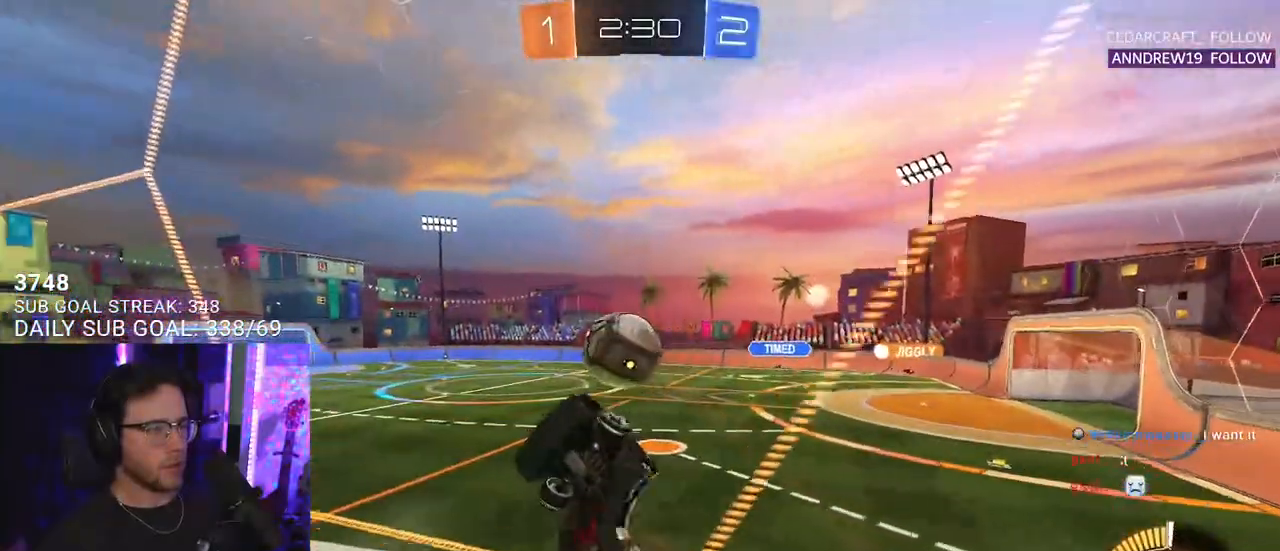
{"buttons": ["SQUARE", "R1", "R2", "L3"], "left_stick": "up-right", "right_stick": "center", "events": [[150, "CROSS", "up"], [300, "left_stick", "left"], [350, "L3", "up"], [367, "CROSS", "down"], [367, "left_stick", "up-right"], [433, "SQUARE", "down"], [467, "L3", "down"], [483, "CROSS", "up"]]}
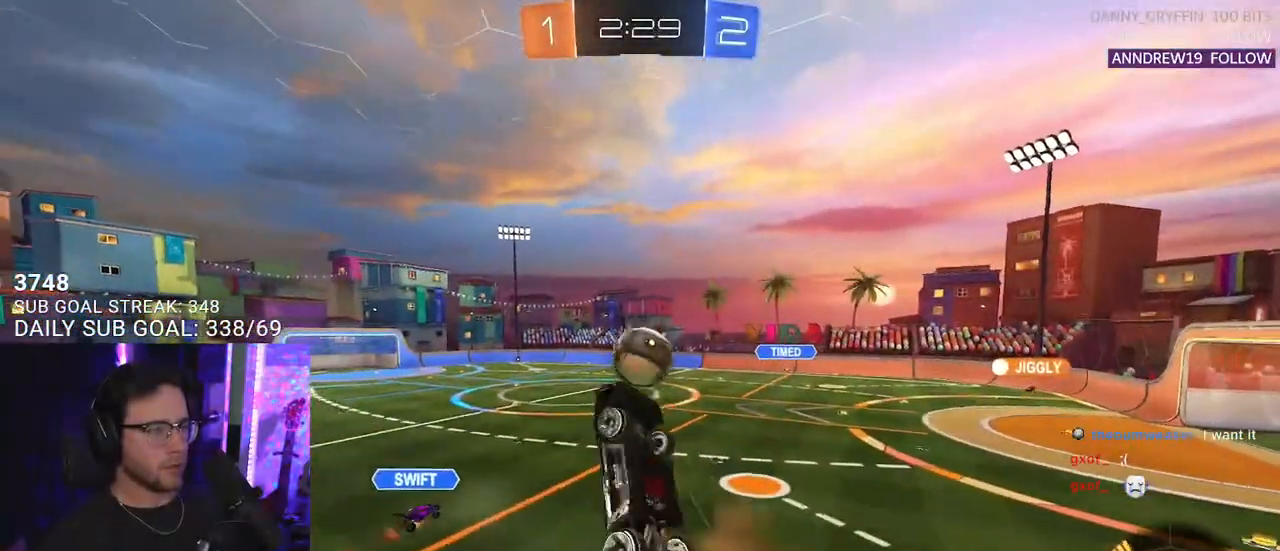
{"buttons": ["R2", "L3"], "left_stick": "down-right", "right_stick": "center", "events": [[50, "left_stick", "down-right"], [150, "left_stick", "right"], [250, "left_stick", "down-right"], [400, "SQUARE", "up"], [450, "R1", "up"]]}
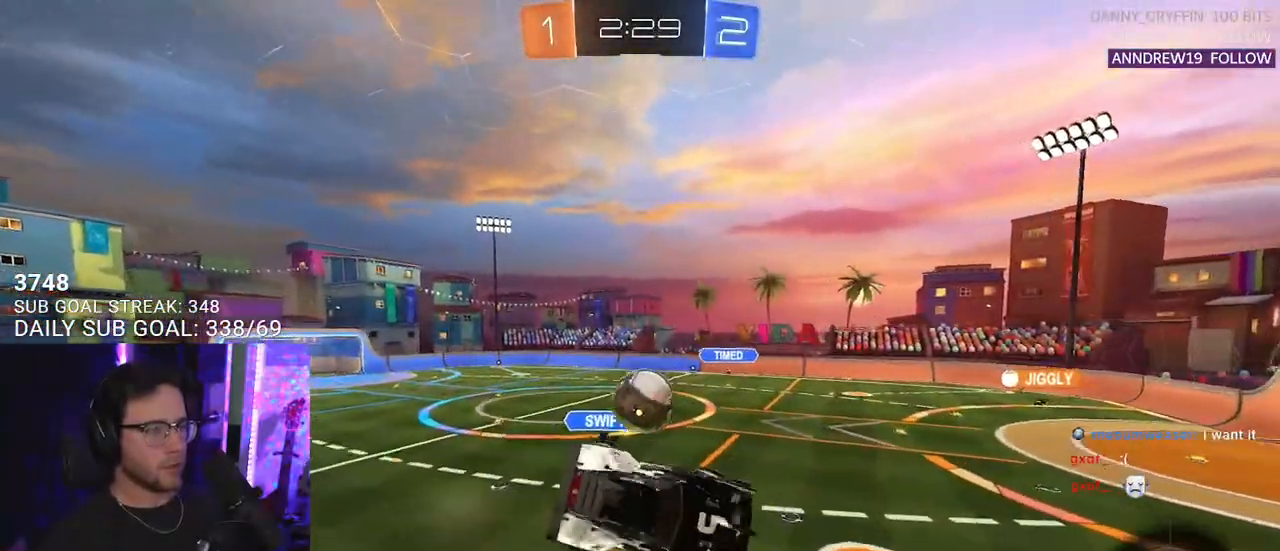
{"buttons": ["R2", "L3"], "left_stick": "down", "right_stick": "center", "events": [[367, "left_stick", "down"]]}
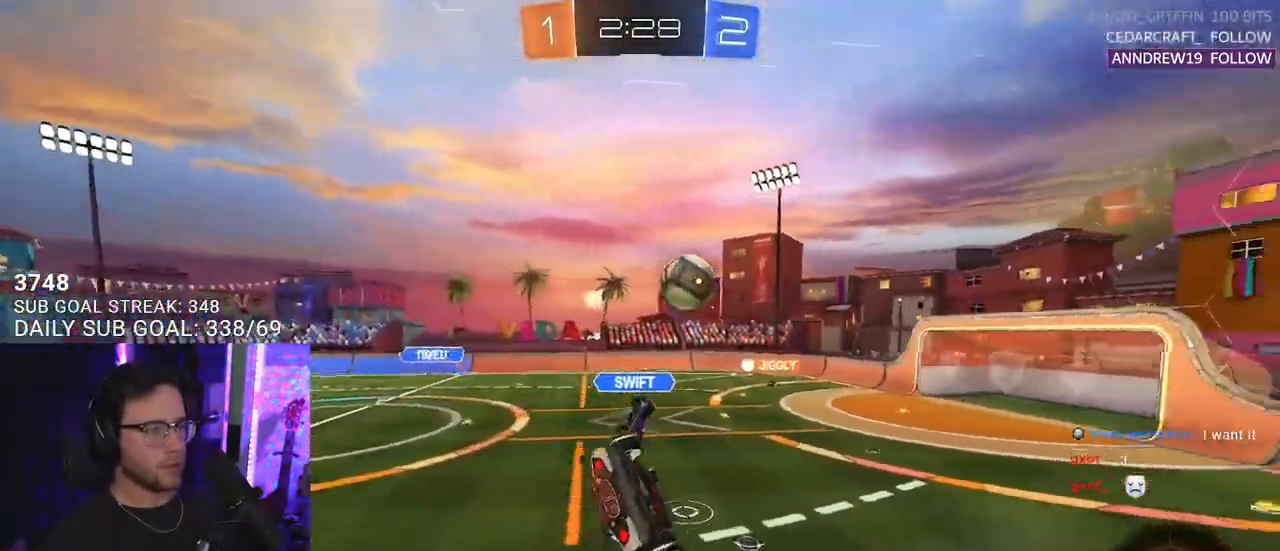
{"buttons": ["R2"], "left_stick": "left", "right_stick": "center", "events": [[250, "L3", "up"], [250, "left_stick", "center"], [450, "left_stick", "left"]]}
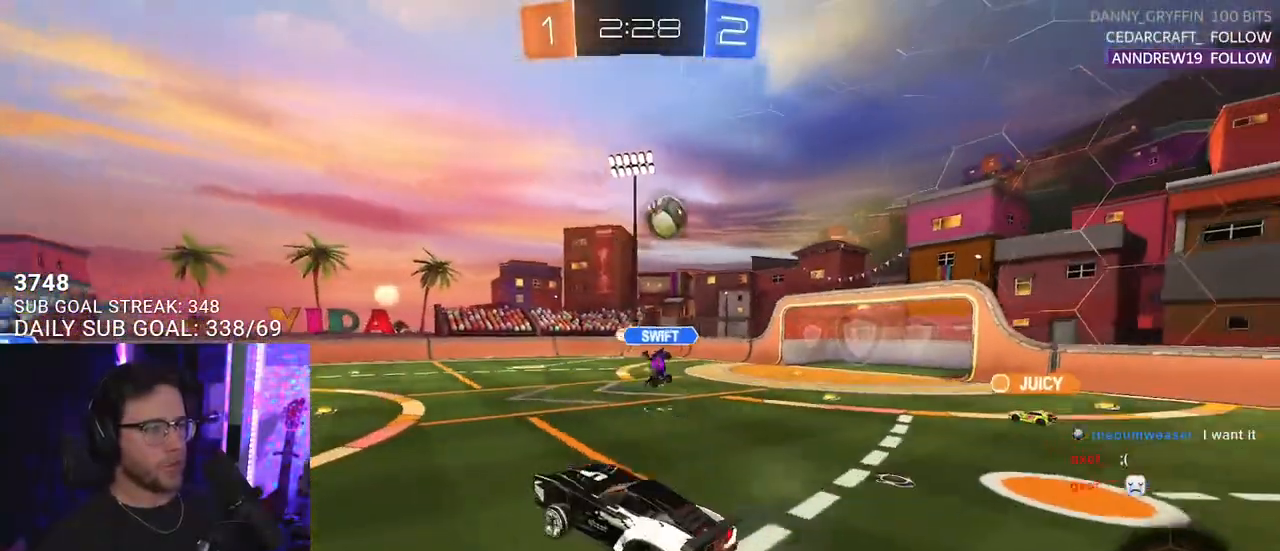
{"buttons": ["L2"], "left_stick": "left", "right_stick": "center", "events": [[450, "R2", "up"], [467, "L2", "down"]]}
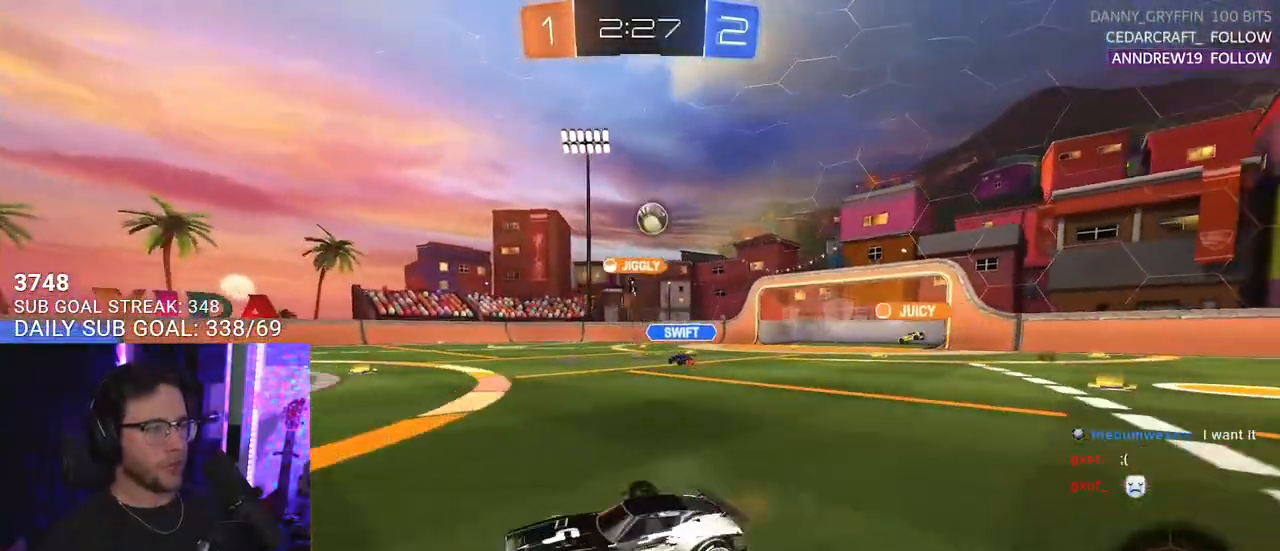
{"buttons": ["R2"], "left_stick": "right", "right_stick": "center", "events": [[133, "L2", "up"], [133, "R2", "down"], [150, "left_stick", "center"], [483, "left_stick", "right"]]}
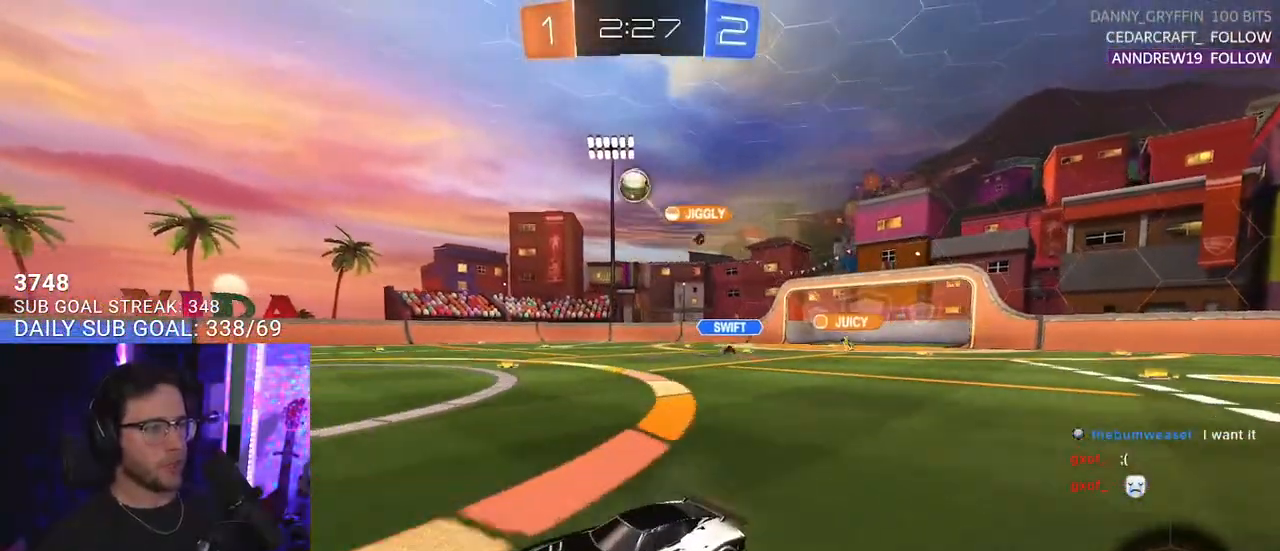
{"buttons": ["CROSS", "R2", "L3"], "left_stick": "down-left", "right_stick": "center", "events": [[150, "CROSS", "down"], [167, "left_stick", "down-left"], [200, "L3", "down"], [250, "L3", "up"], [283, "CROSS", "up"], [283, "left_stick", "center"], [350, "CROSS", "down"], [383, "L3", "down"], [383, "left_stick", "down-left"]]}
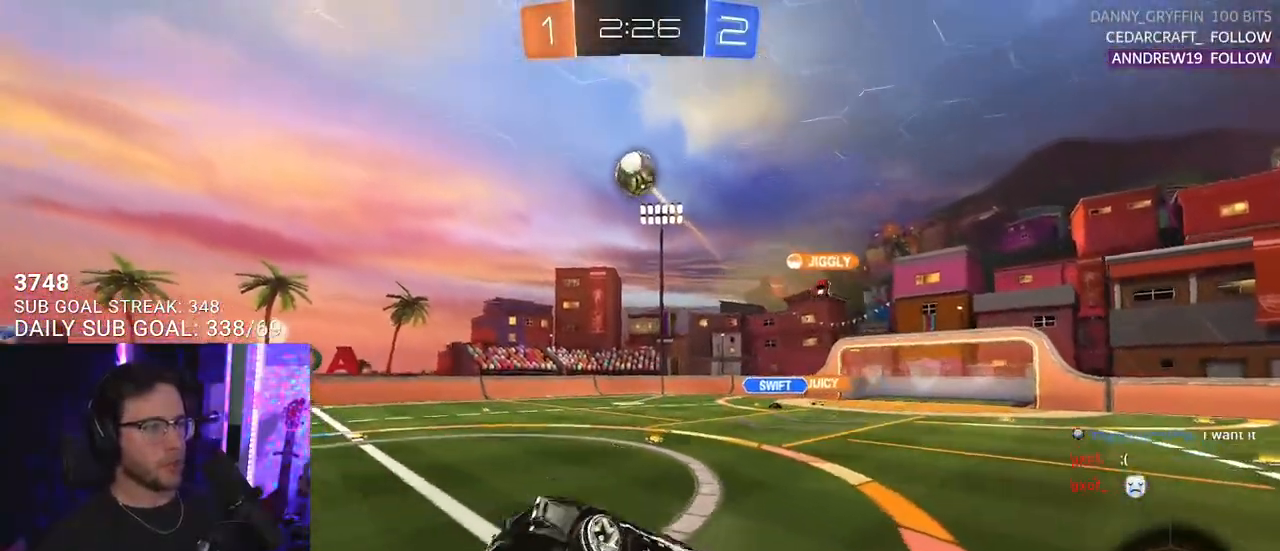
{"buttons": ["R1", "R2", "L3"], "left_stick": "up-right", "right_stick": "center", "events": [[33, "CROSS", "up"], [83, "L3", "up"], [133, "left_stick", "up-left"], [183, "L3", "down"], [233, "R1", "down"], [250, "L3", "up"], [250, "left_stick", "up-right"], [350, "L3", "down"]]}